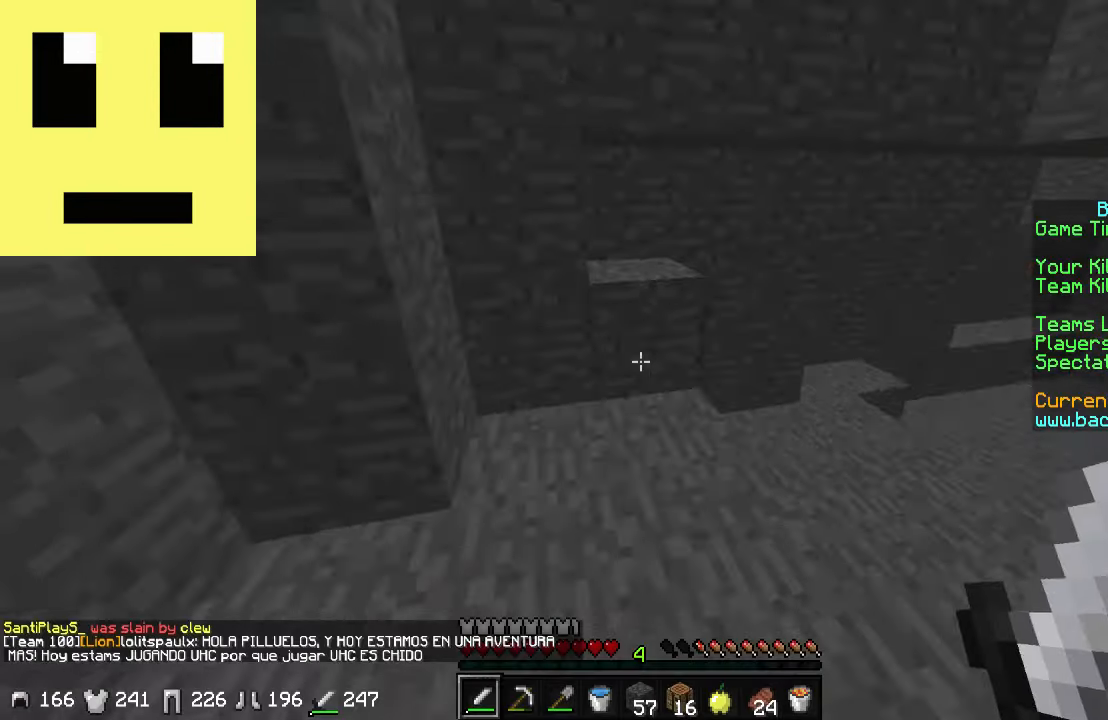
Gameplay with keyboard and mouse; each line is a JSON object with the keys and mouse buttons held at the frame after it. "events" lists presses ("down") and releases ("up") of "a", "d", "s", "w", "mouse_left" and "mouse_right" between this image and that frame as [ms after this image, input, new state], when the widget could be followed in between. "mouse_left", "mouse_right" = the "left", "right" buttons of the "mouse" list. No other keys are recorded. Fast repeated clicks can show as one long hold. Mouse movement is not recorded.
{"keys": ["d", "w"], "mouse": [], "events": [[83, "w", "down"], [166, "a", "down"], [266, "a", "up"], [466, "d", "down"]]}
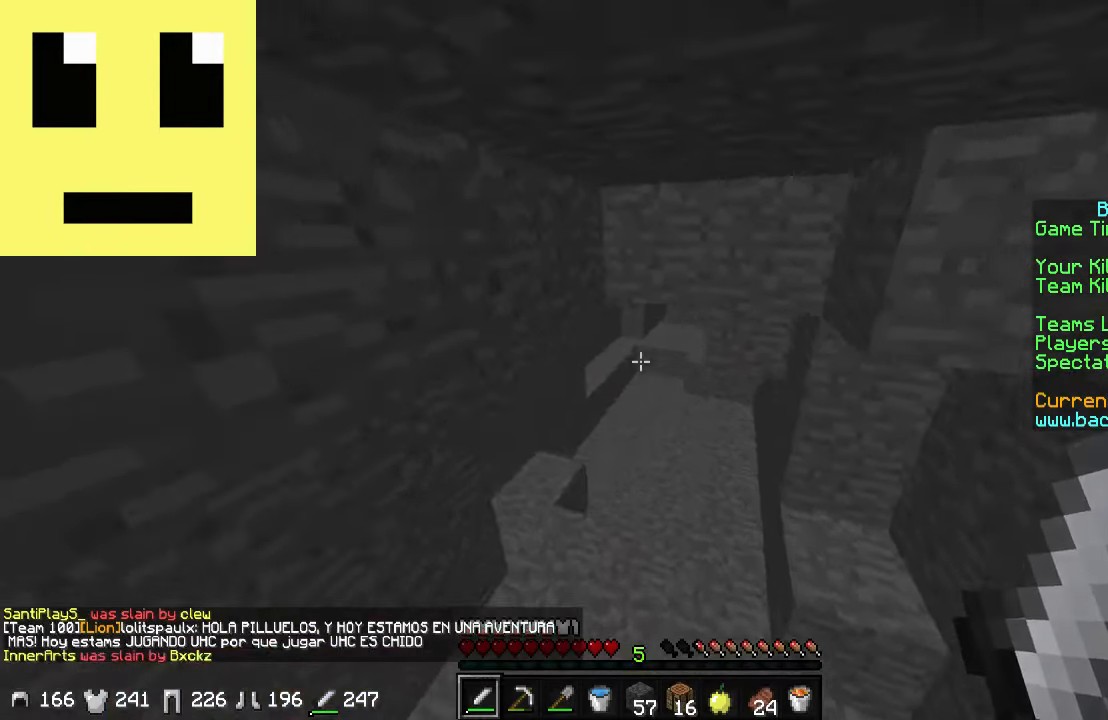
{"keys": ["w"], "mouse": [], "events": [[66, "d", "up"]]}
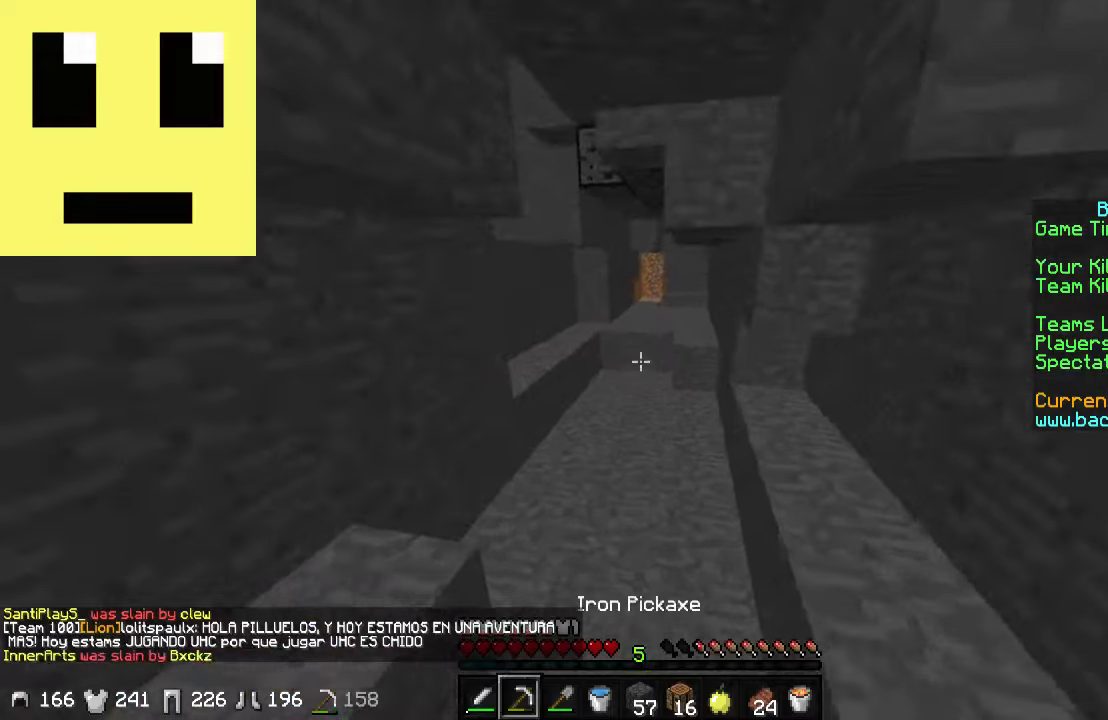
{"keys": ["w"], "mouse": [], "events": []}
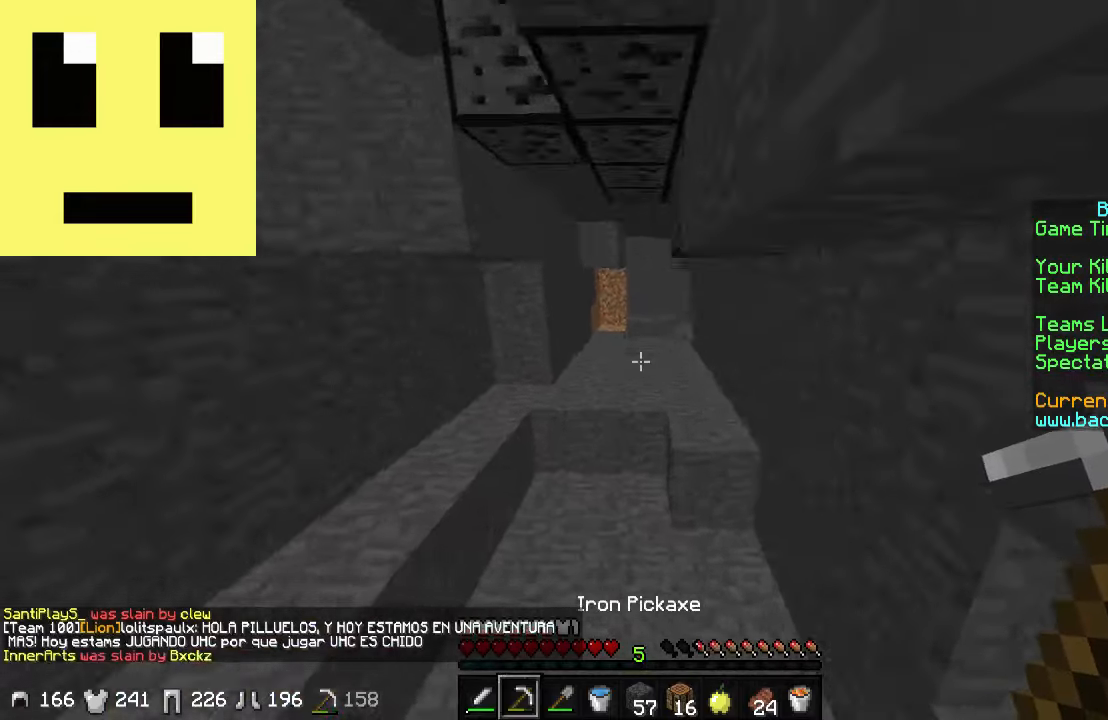
{"keys": ["w"], "mouse": [], "events": []}
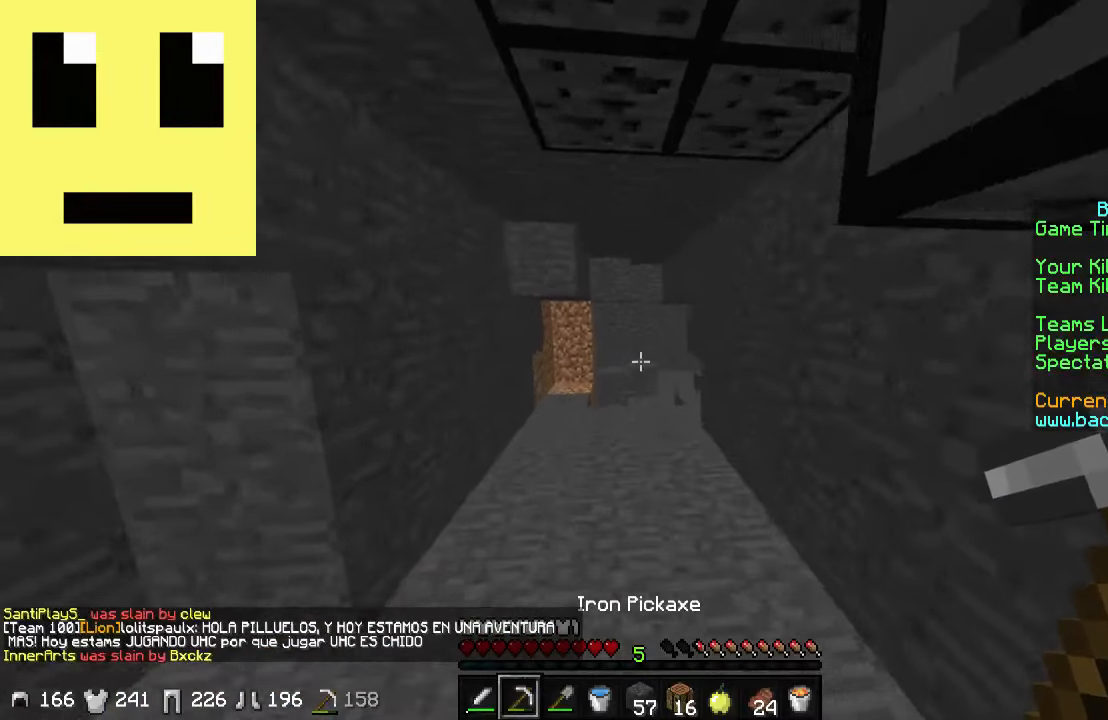
{"keys": ["w"], "mouse": [], "events": [[33, "a", "down"], [183, "a", "up"]]}
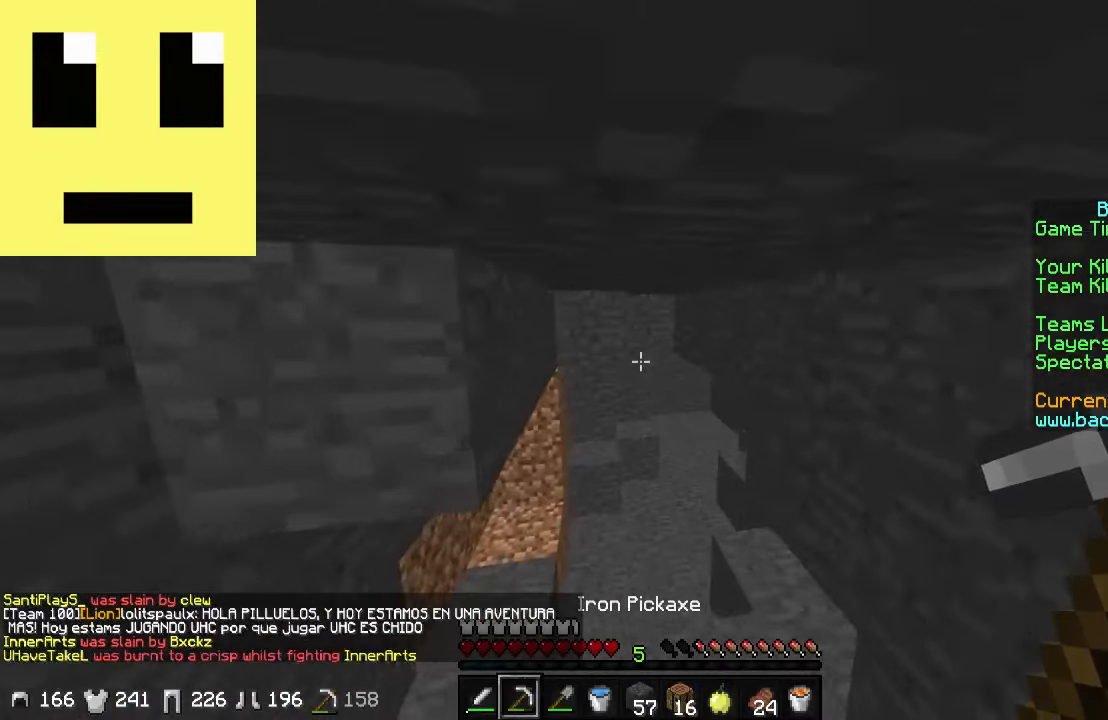
{"keys": ["a", "w"], "mouse": [], "events": [[217, "d", "down"], [333, "a", "down"], [333, "d", "up"]]}
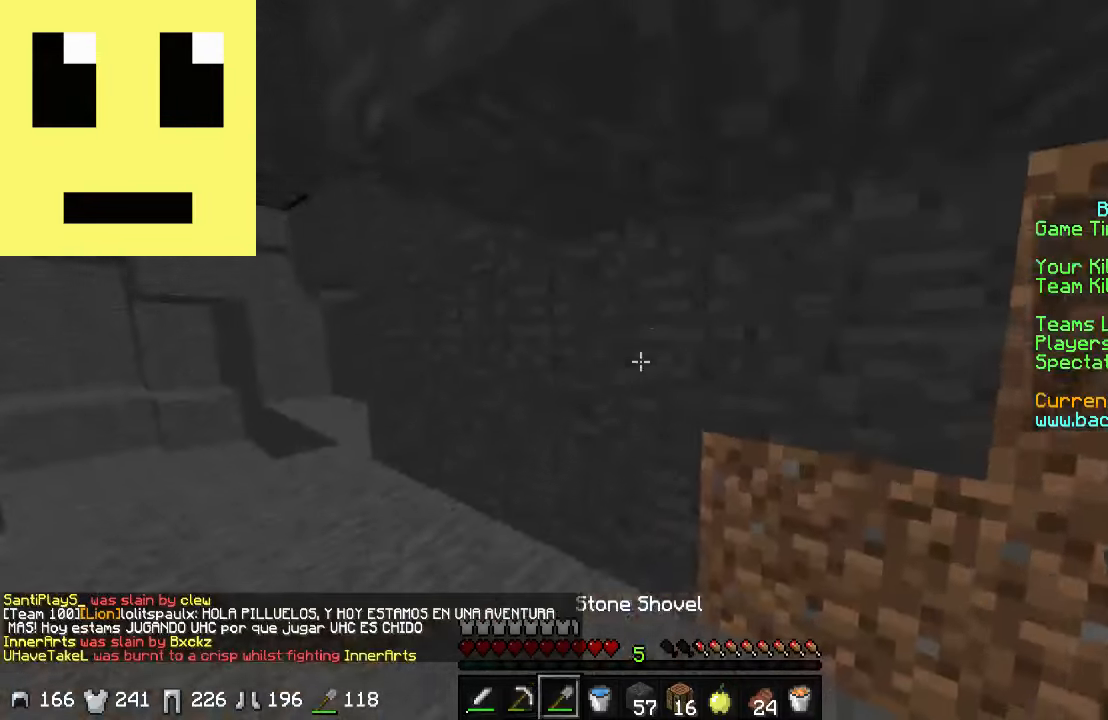
{"keys": ["a", "w"], "mouse": [], "events": []}
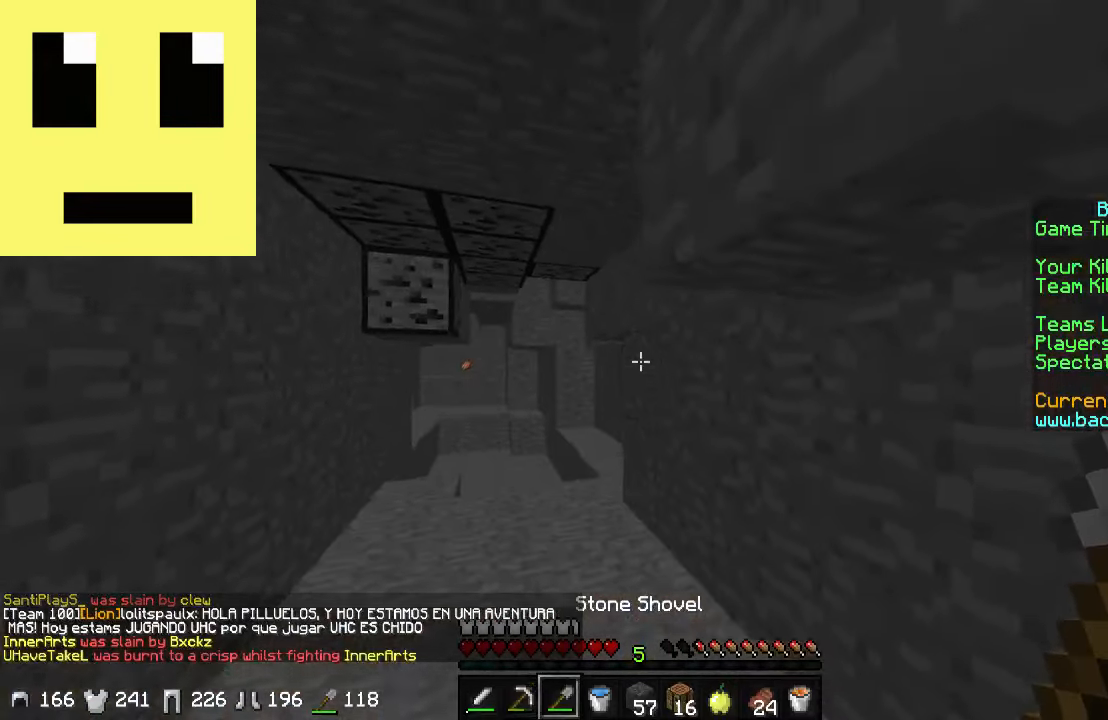
{"keys": ["w"], "mouse": [], "events": [[117, "a", "up"], [267, "a", "down"], [367, "a", "up"]]}
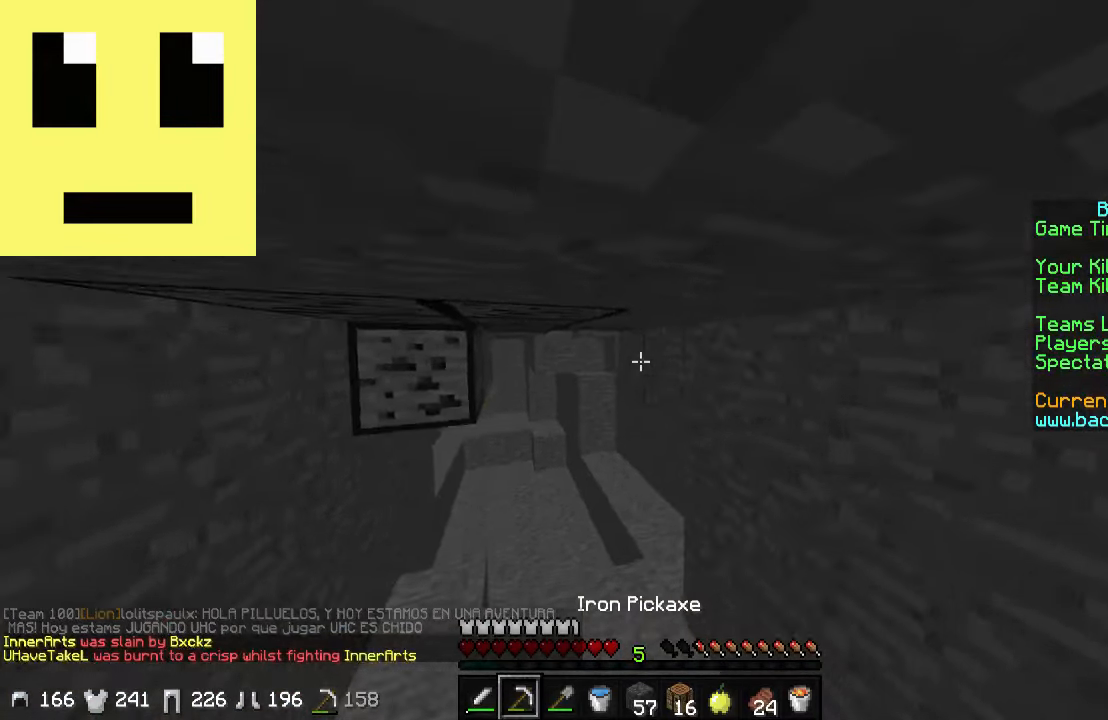
{"keys": ["a", "w"], "mouse": [], "events": [[17, "a", "down"], [317, "a", "up"], [467, "a", "down"]]}
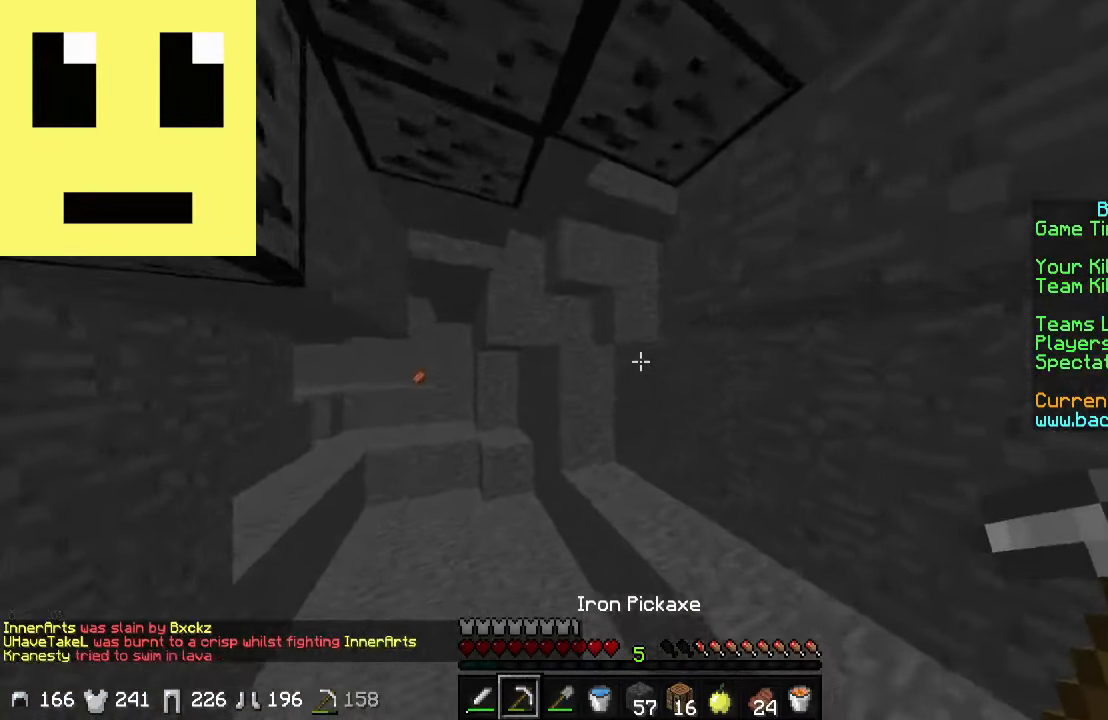
{"keys": ["a"], "mouse": [], "events": [[367, "w", "up"]]}
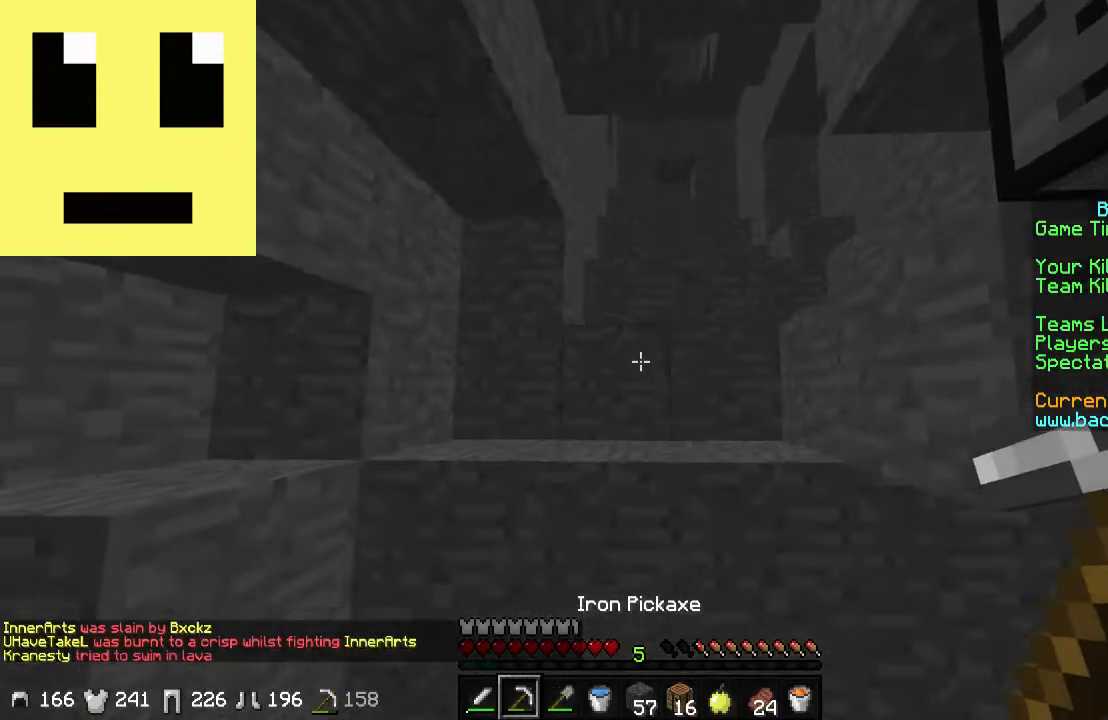
{"keys": ["w"], "mouse": [], "events": [[117, "w", "down"], [317, "a", "up"]]}
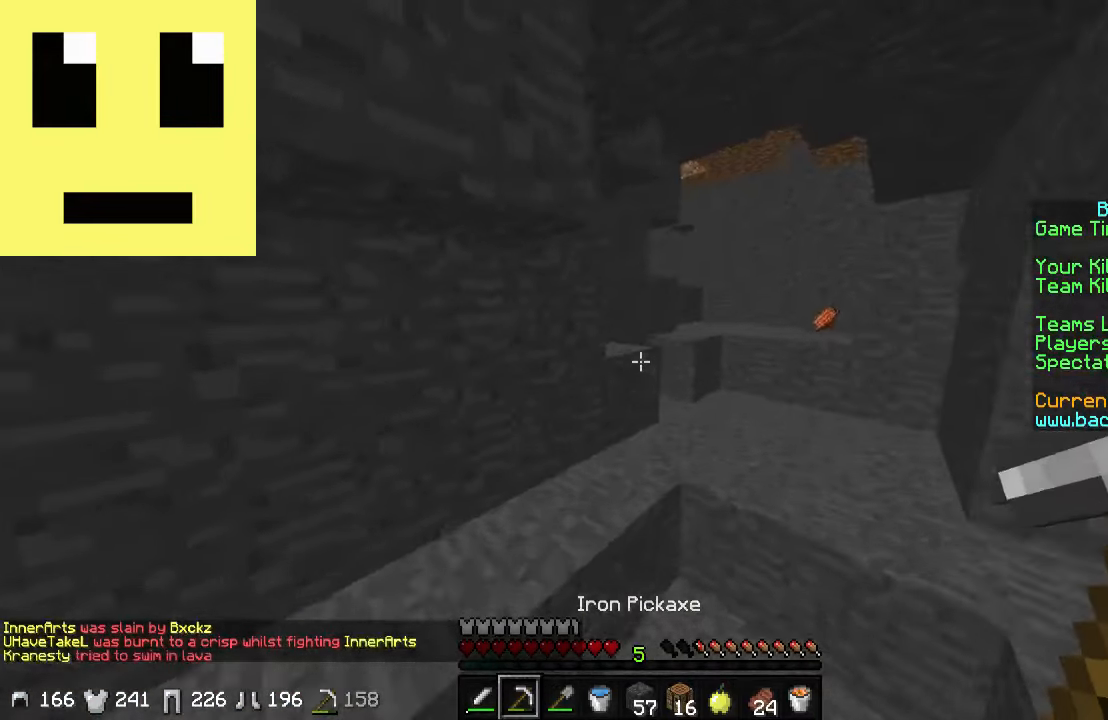
{"keys": ["w"], "mouse": [], "events": [[133, "d", "down"], [183, "d", "up"]]}
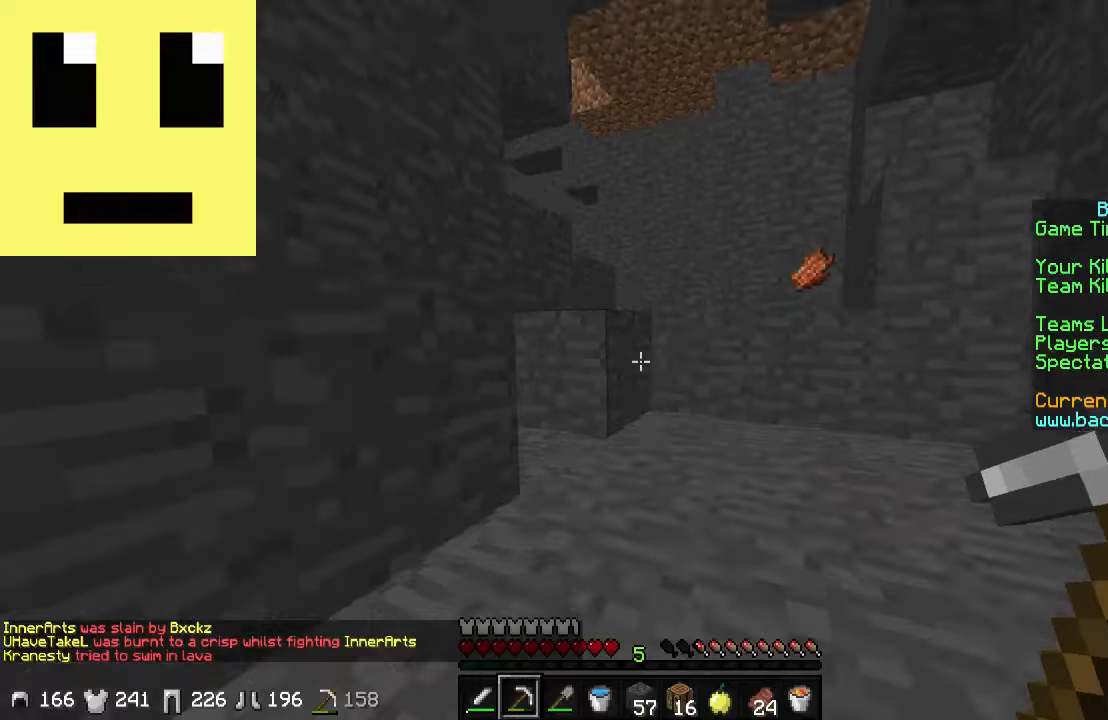
{"keys": ["w"], "mouse": [], "events": [[34, "d", "down"], [217, "d", "up"]]}
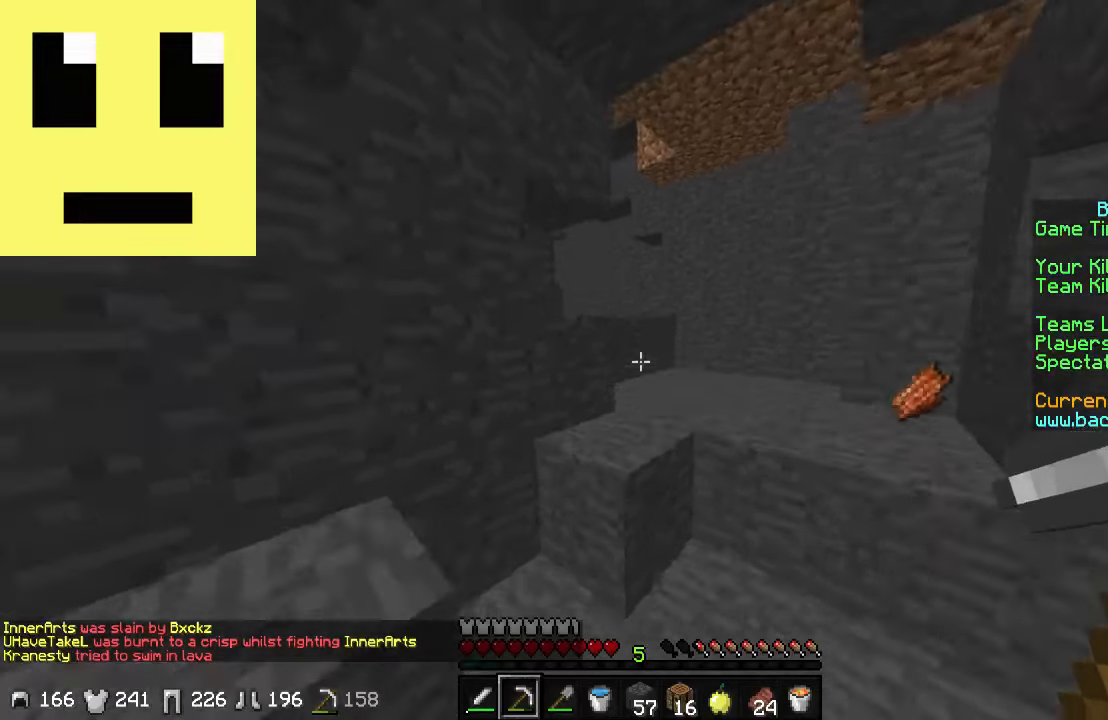
{"keys": ["w"], "mouse": [], "events": [[134, "a", "down"], [284, "a", "up"], [284, "d", "down"], [417, "d", "up"]]}
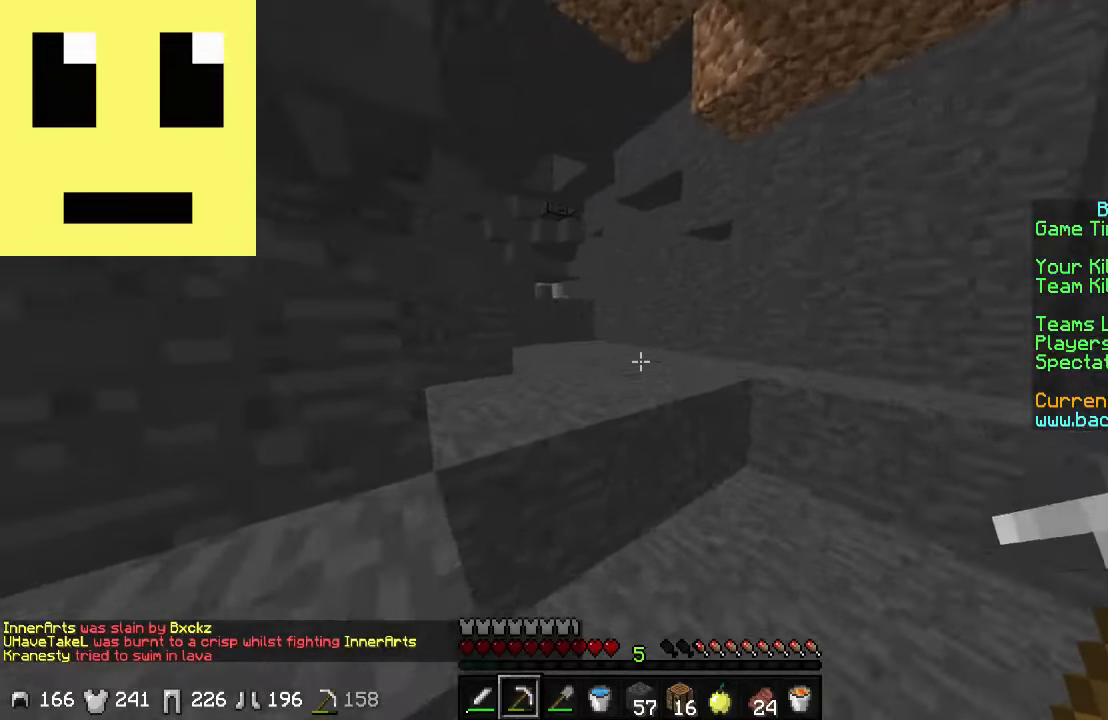
{"keys": ["w"], "mouse": [], "events": [[67, "d", "down"], [217, "d", "up"]]}
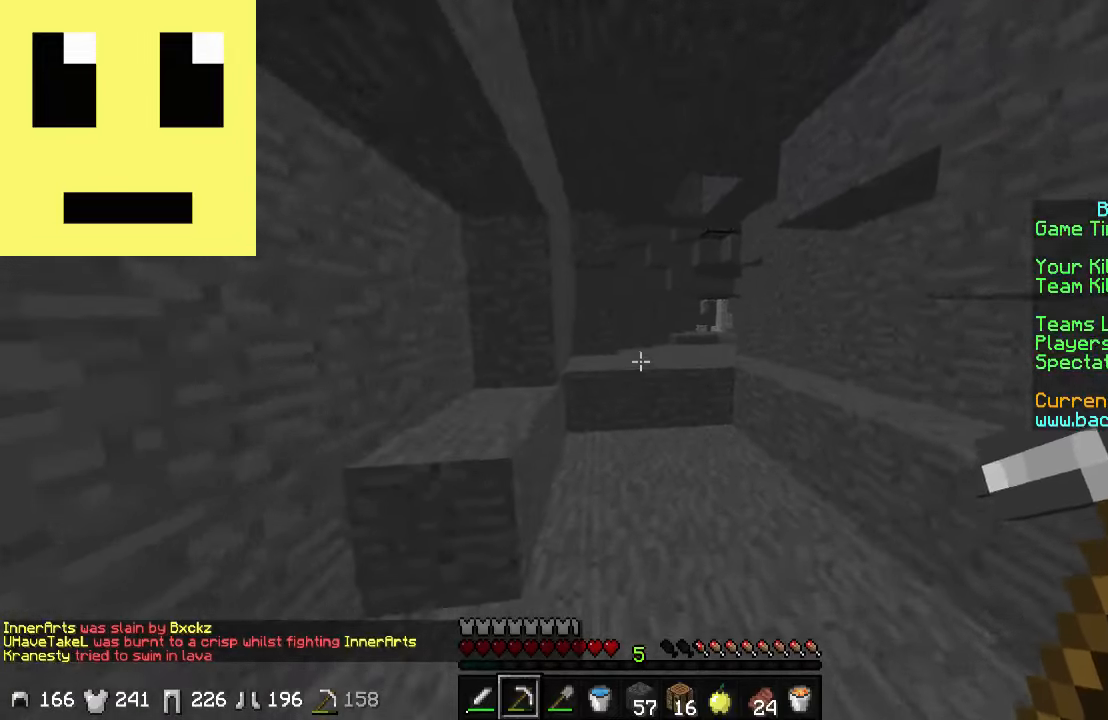
{"keys": ["w"], "mouse": [], "events": [[67, "d", "down"], [167, "d", "up"]]}
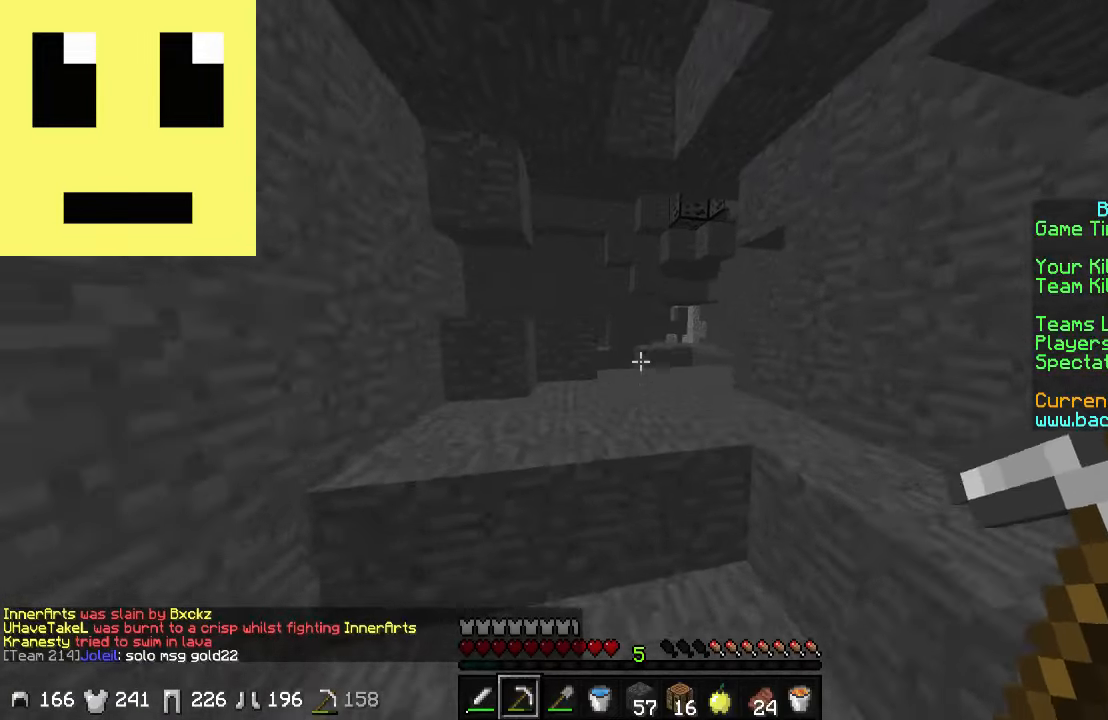
{"keys": ["w"], "mouse": [], "events": [[267, "d", "down"], [317, "d", "up"]]}
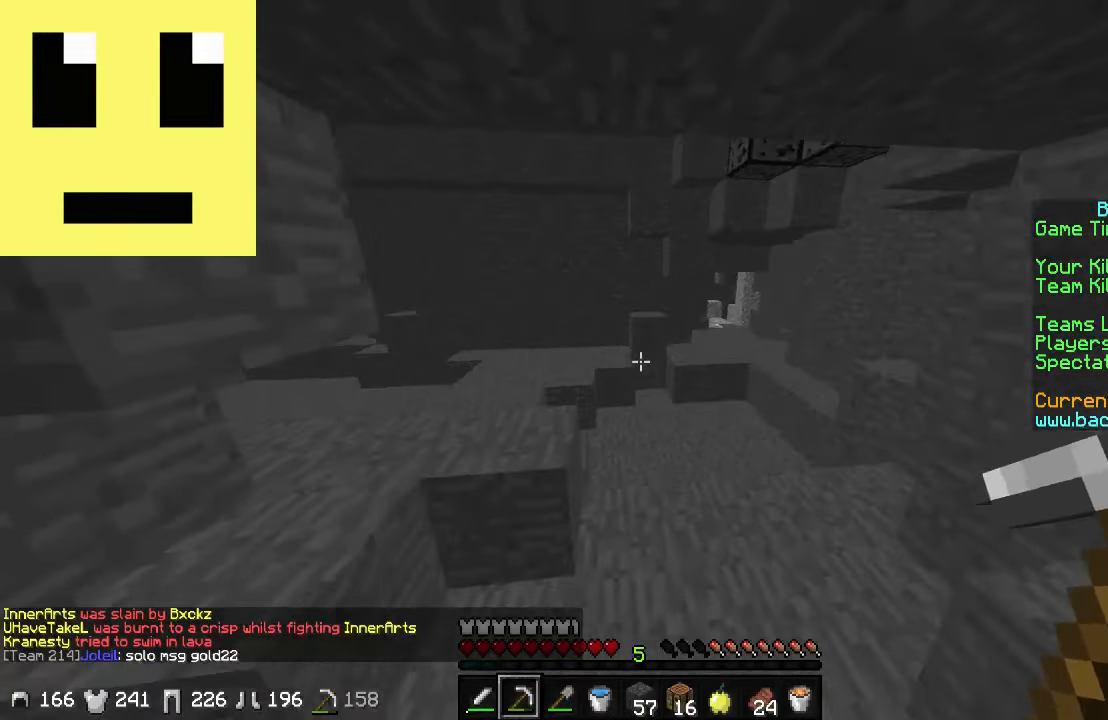
{"keys": ["a", "w"], "mouse": [], "events": [[467, "a", "down"]]}
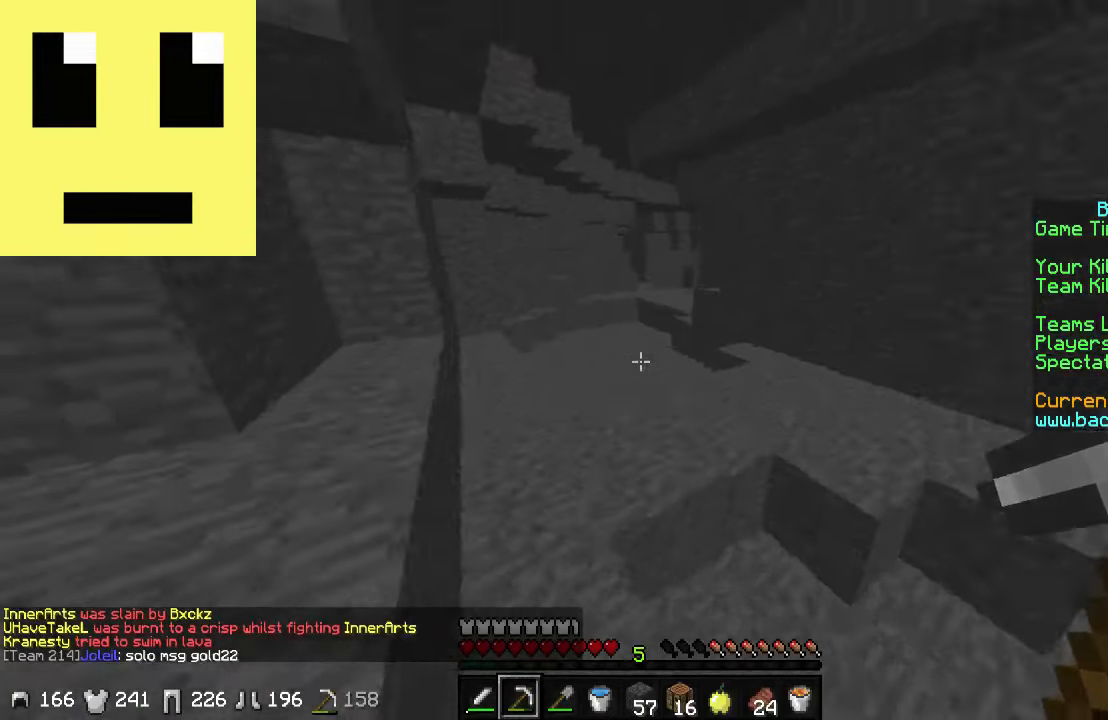
{"keys": ["w"], "mouse": [], "events": [[267, "a", "up"]]}
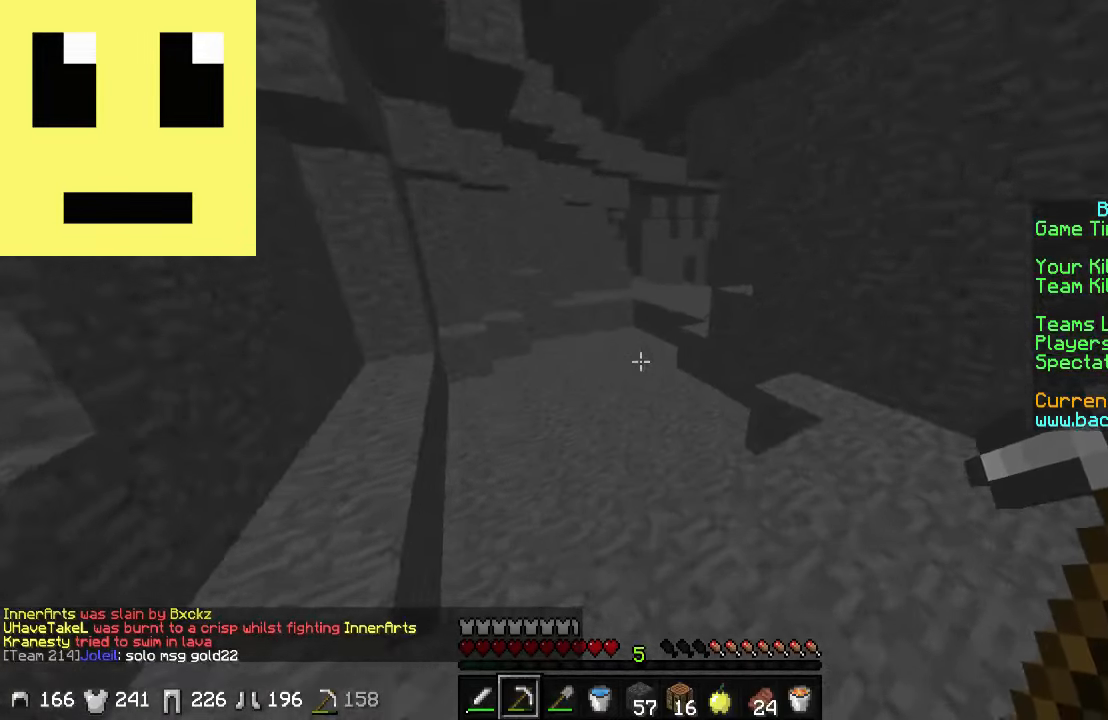
{"keys": ["w"], "mouse": [], "events": []}
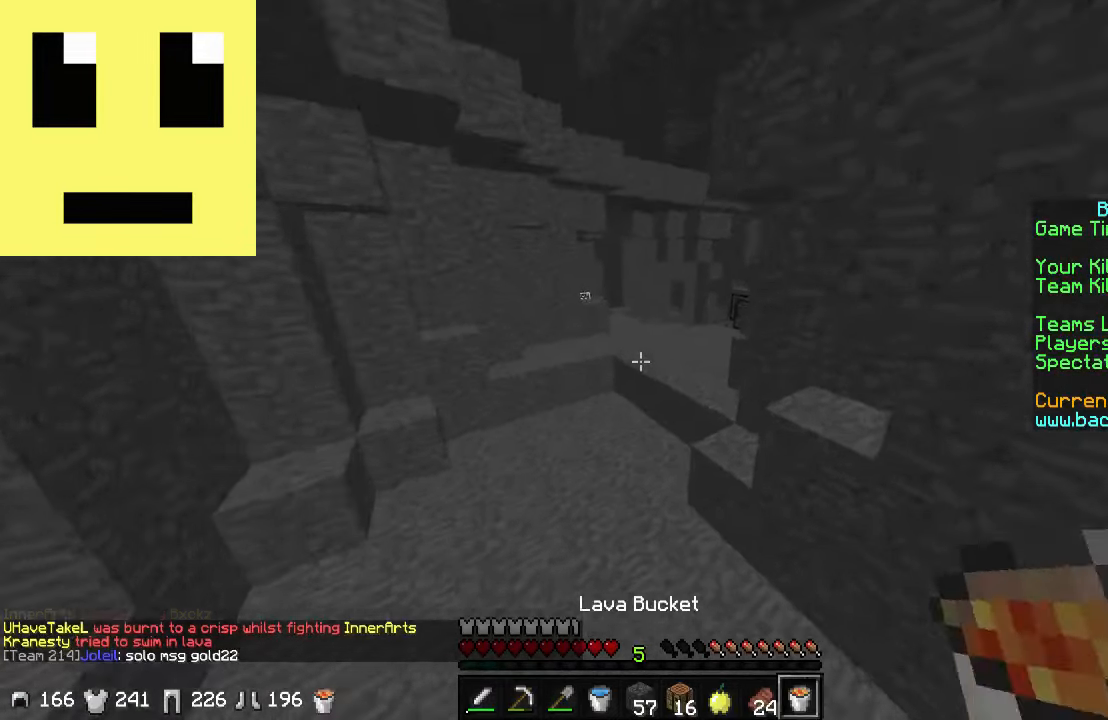
{"keys": ["w"], "mouse": [], "events": []}